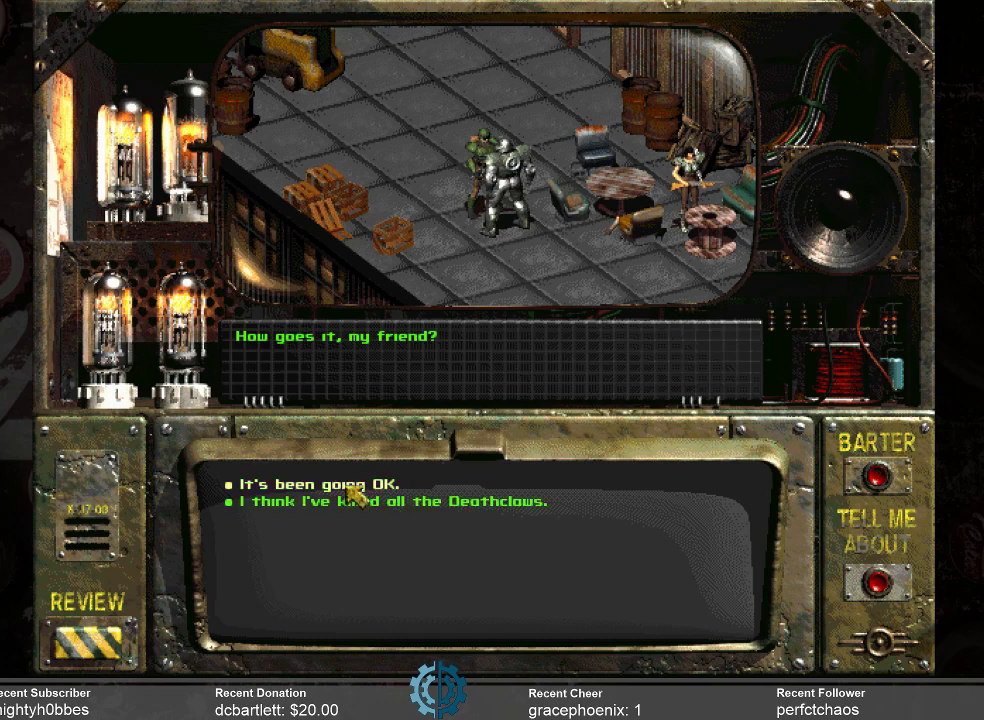
Gameplay with keyboard and mouse; each line is a JSON object with the keys and mouse buttons held at the frame after it. "events" lists presses ("down") and releases ("up") of ".", "/", "0", "1", "2", "3", "4", "5", "6", "7", "8", "9", "a", "alt_l", "alt_r", "b", "backslash", "backspace", "c", "caps_lock", "comma", "ctrl_l", "ctrl_r", "d", "e", "equals", "f", "g", "h", "i", "j", "k", "l", "lbracket", "m", "minus", "n", "o", "p", "q", "quote", "r", "rbracket", "return", "s", "semicolon", "shift_l", "shift_r", "space", "super_l", "super_r", "t", "tab", "tilde", "u", "v", "w", "x", "y", "z", "mouse_left" and "mouse_right" between this image and that frame as [ms after this image, input, new state], when the widget could be followed in between. "mouse_left", "mouse_right" = the "left", "right" buttons of the "mouse" list. No other keys are recorded. Not read: mouse_move.
{"keys": [], "mouse": [], "events": [[200, "mouse_left", "down"], [300, "mouse_left", "up"]]}
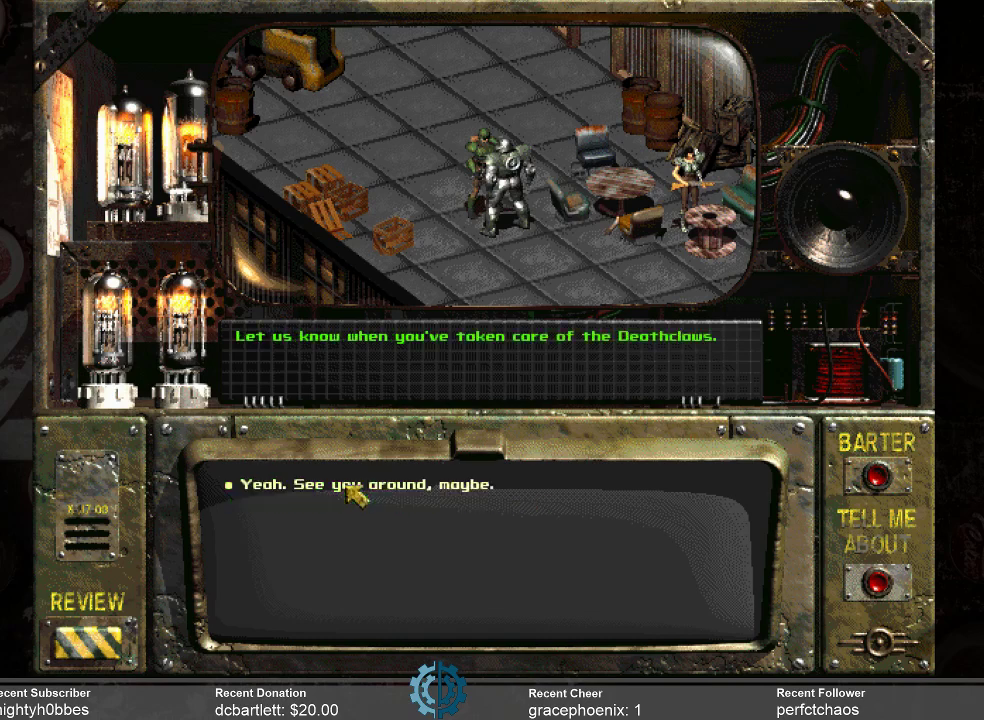
{"keys": [], "mouse": [], "events": []}
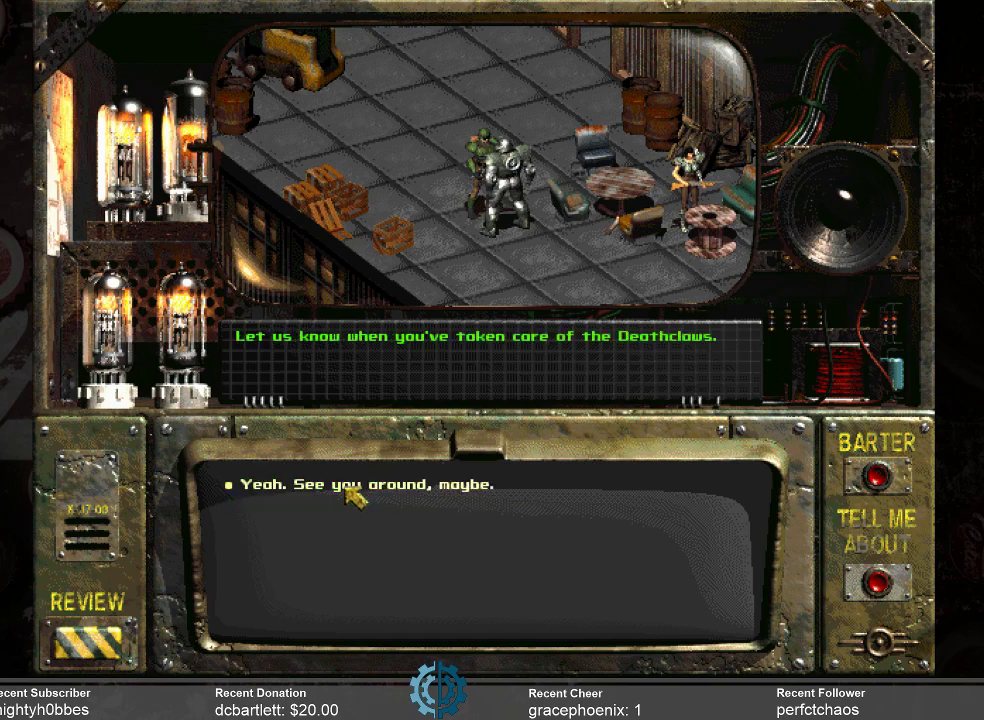
{"keys": [], "mouse": ["left"], "events": [[467, "mouse_left", "down"]]}
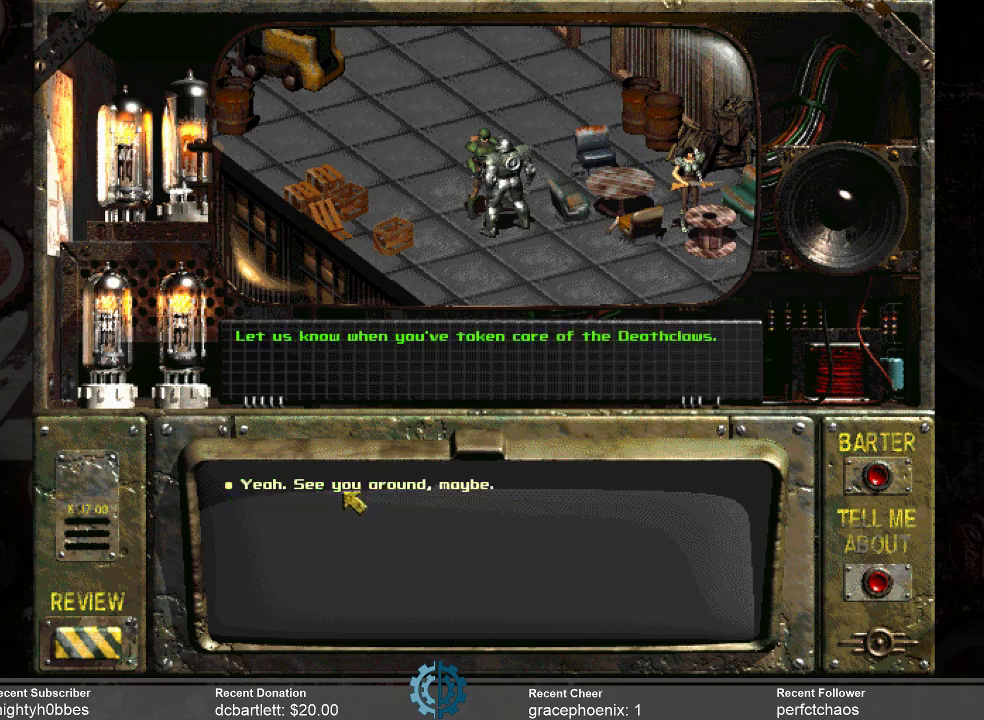
{"keys": [], "mouse": [], "events": [[67, "mouse_left", "up"]]}
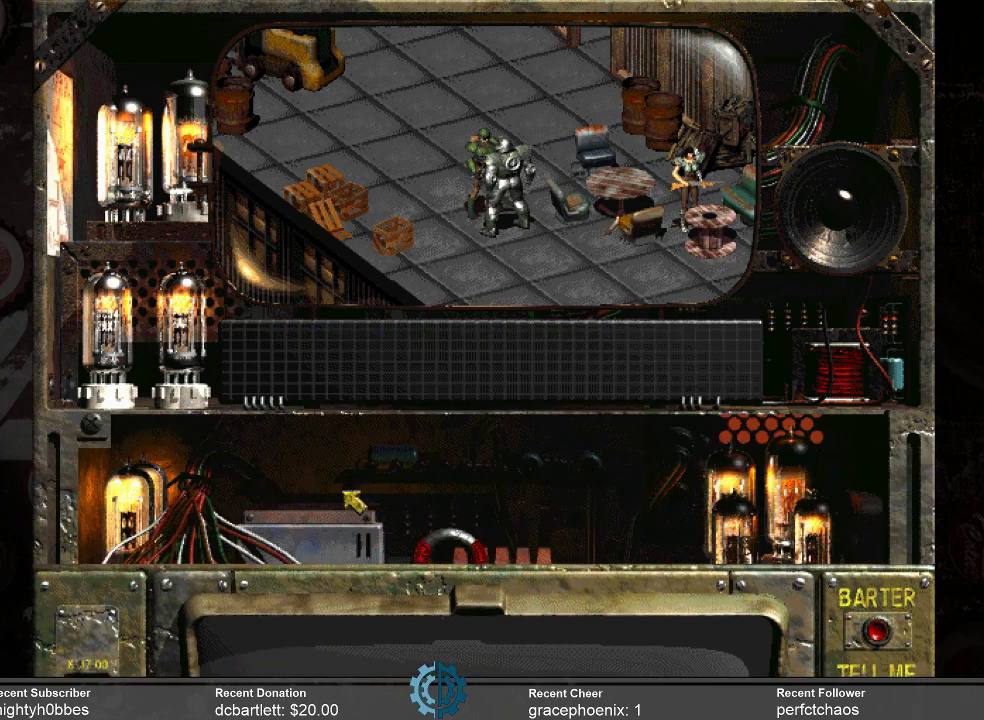
{"keys": [], "mouse": [], "events": []}
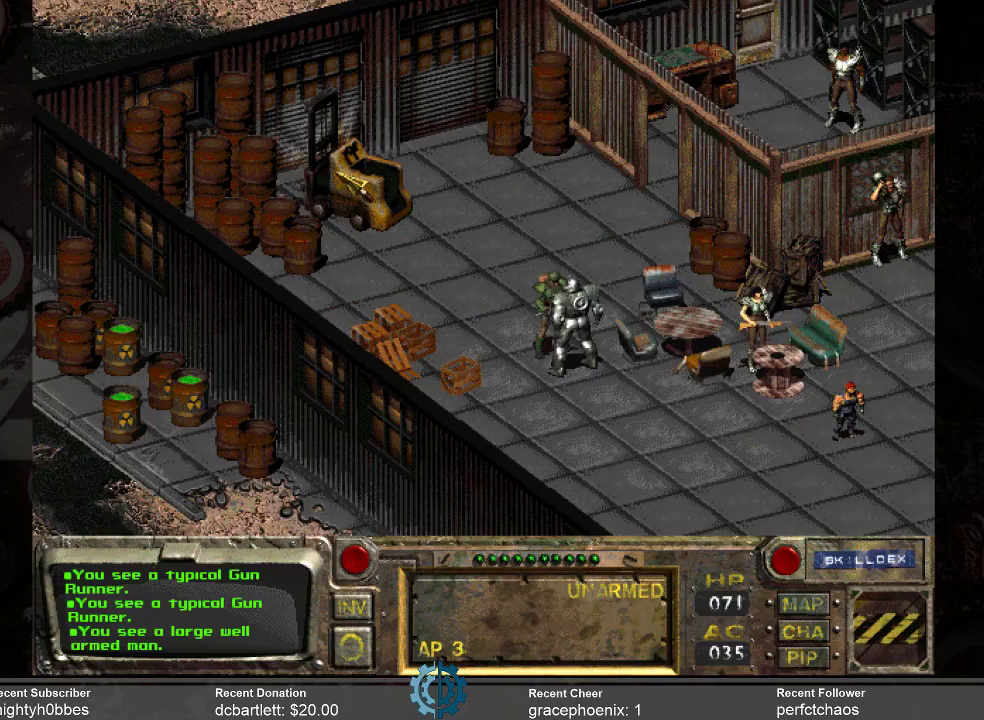
{"keys": [], "mouse": [], "events": []}
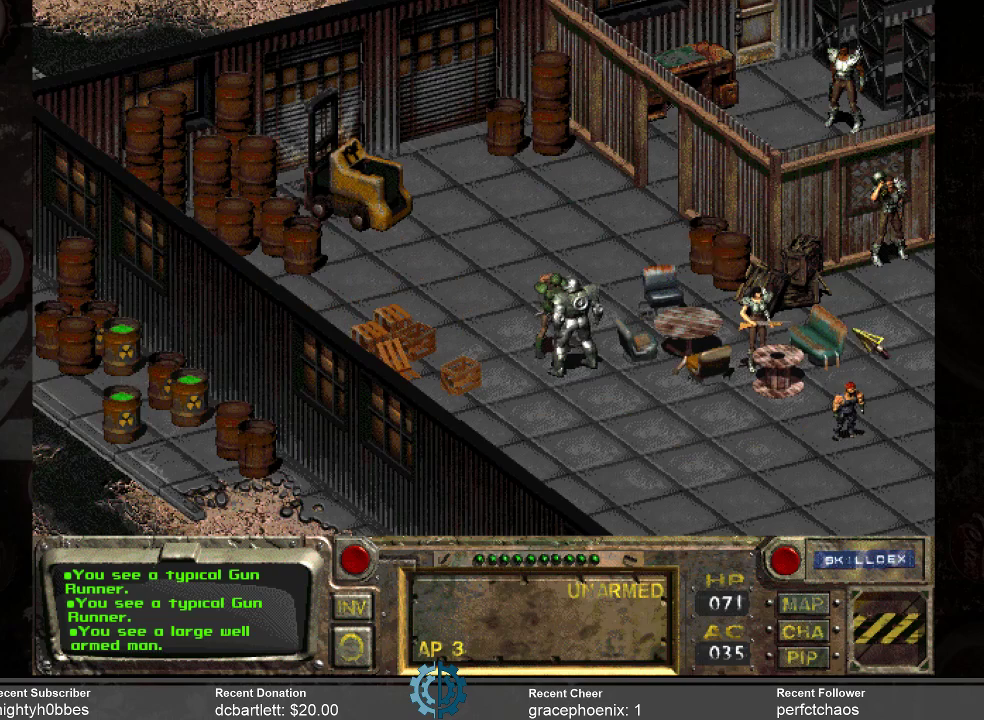
{"keys": [], "mouse": [], "events": []}
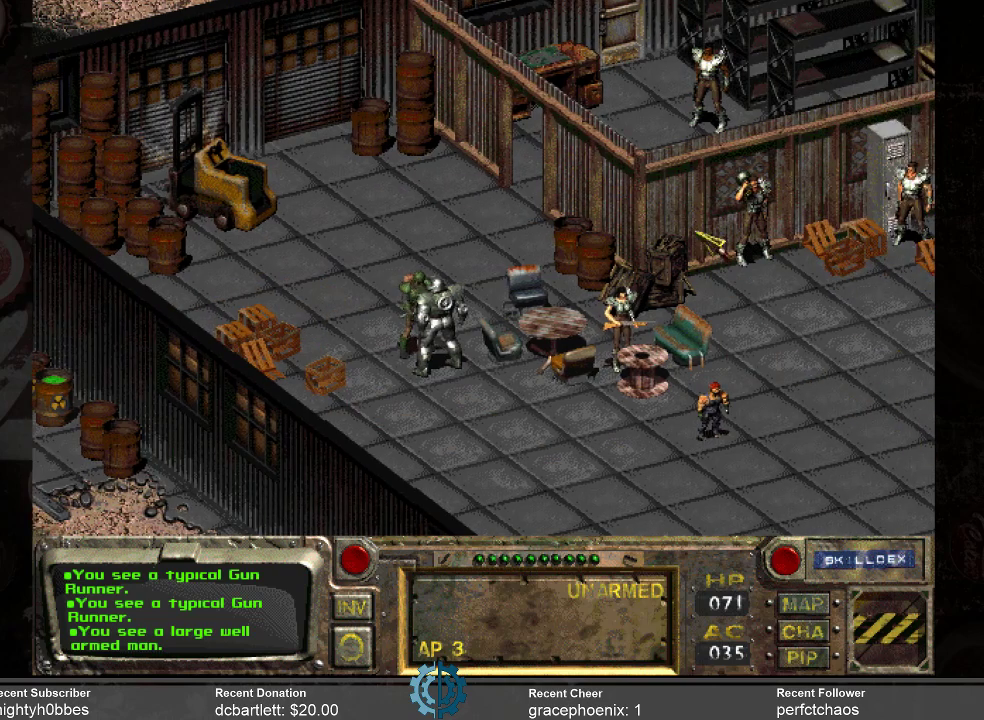
{"keys": [], "mouse": [], "events": [[400, "mouse_right", "down"], [500, "mouse_right", "up"]]}
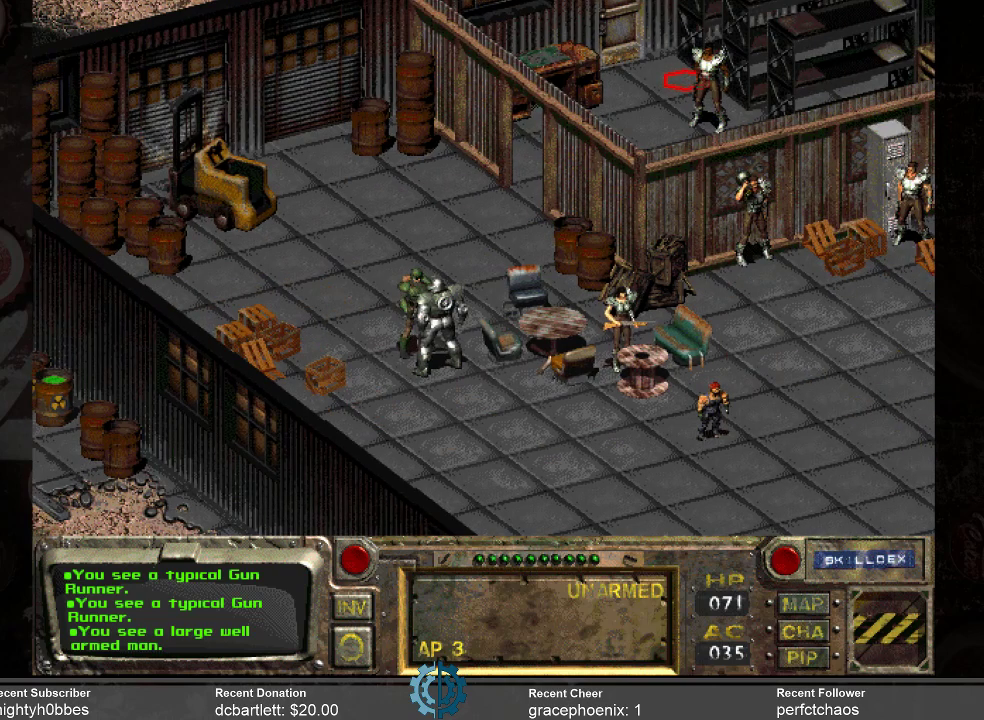
{"keys": [], "mouse": [], "events": [[300, "mouse_right", "down"], [433, "mouse_right", "up"]]}